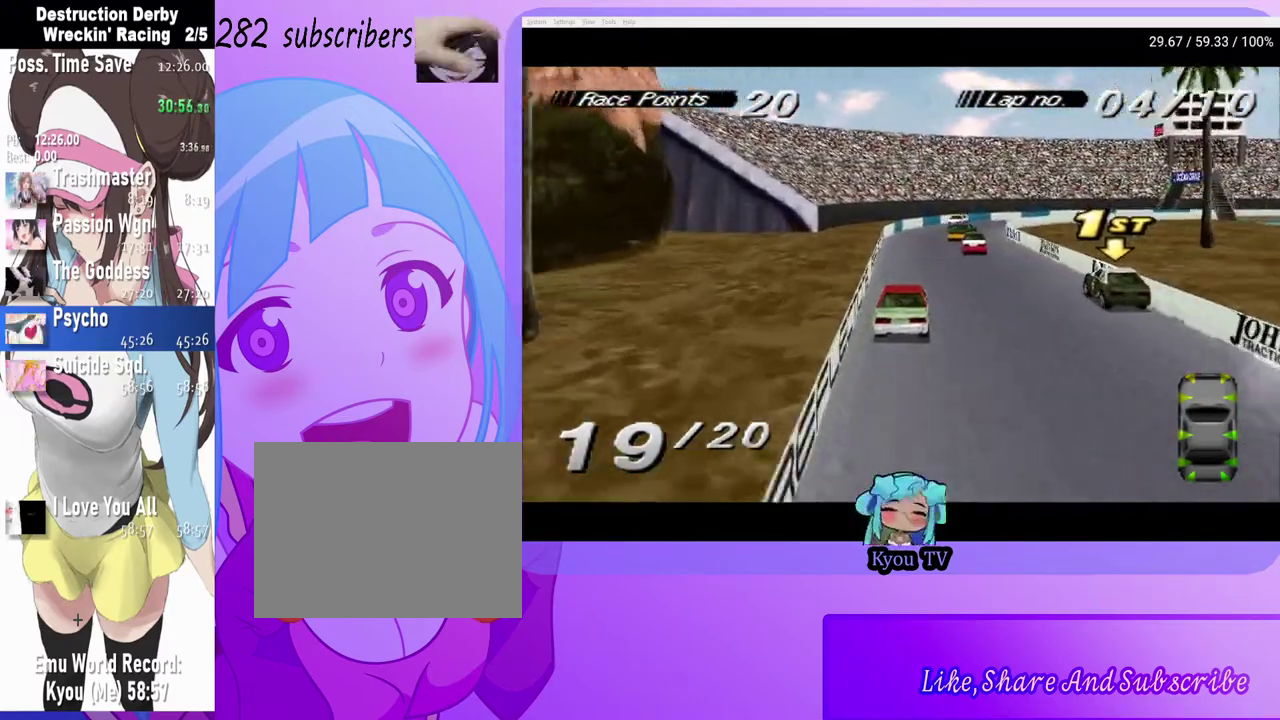
Gameplay with a controller (PlayStation layout); each line is a JSON object with the inputs held at the frame after it. "events" lists button and stick changes between this image and that frame as [ms after this image, input, new state], when the widget could be followed in between. Not read: L1.
{"buttons": ["CROSS"], "left_stick": "center", "right_stick": "center", "events": [[33, "CROSS", "up"], [33, "DPAD_RIGHT", "down"], [200, "DPAD_RIGHT", "up"], [483, "CROSS", "down"]]}
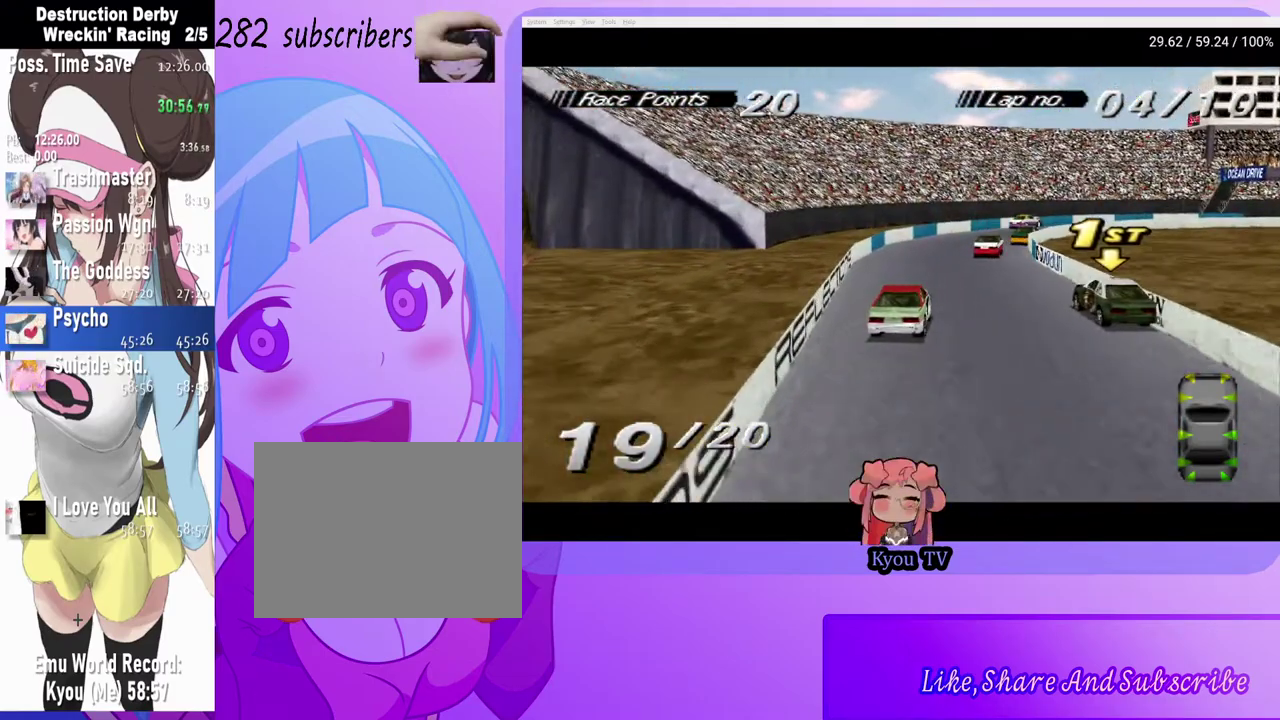
{"buttons": ["CROSS", "DPAD_RIGHT"], "left_stick": "center", "right_stick": "center", "events": [[133, "DPAD_RIGHT", "down"], [217, "CROSS", "up"], [400, "CROSS", "down"]]}
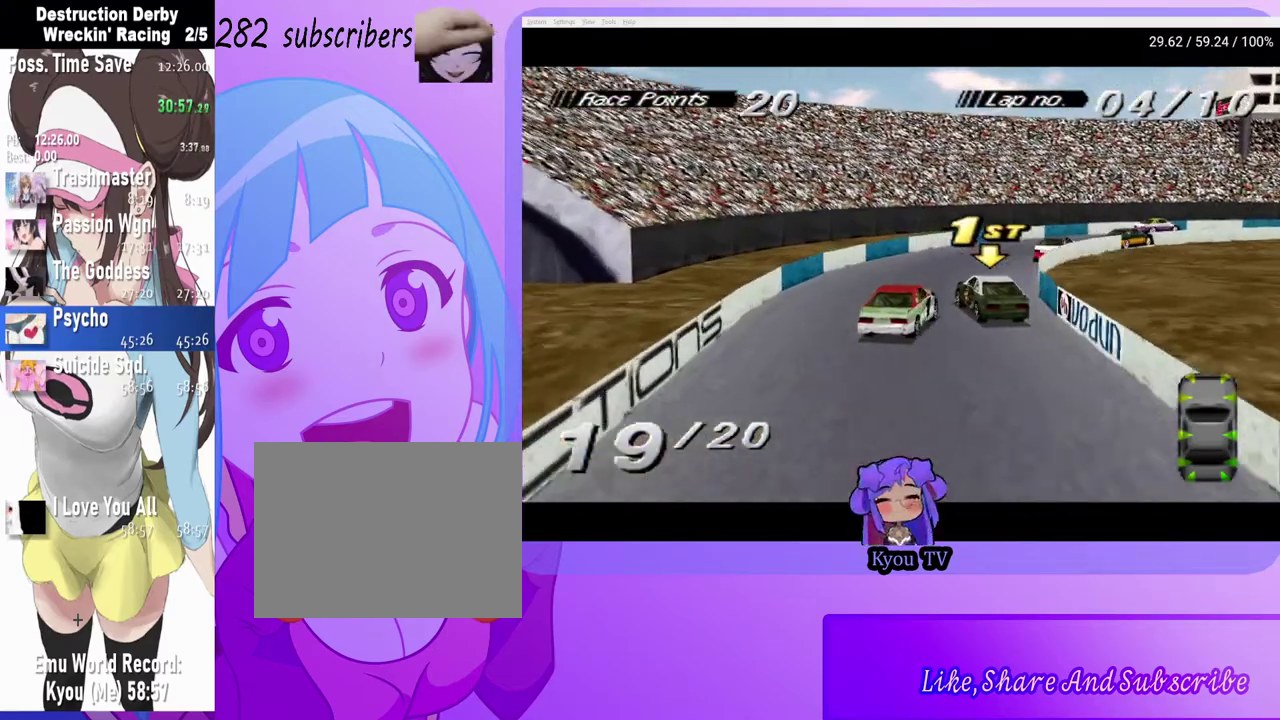
{"buttons": ["CROSS", "DPAD_RIGHT"], "left_stick": "center", "right_stick": "center", "events": [[67, "CROSS", "up"], [333, "CROSS", "down"]]}
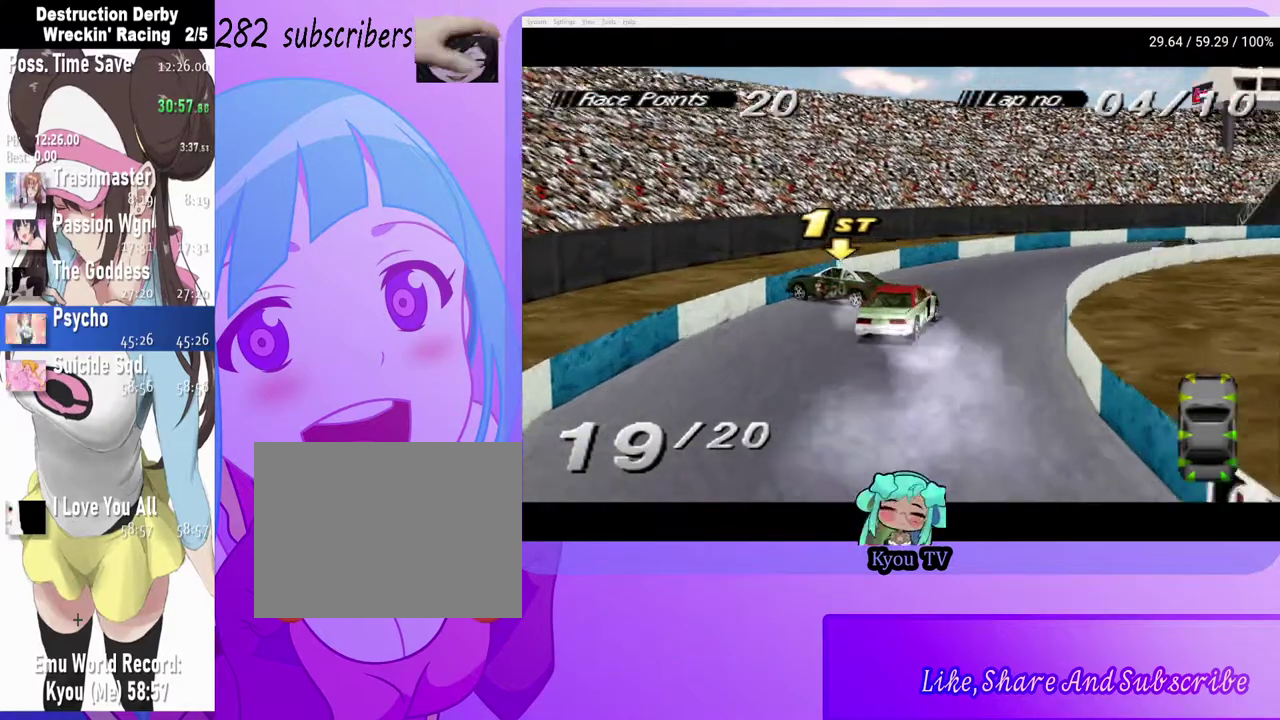
{"buttons": ["DPAD_RIGHT"], "left_stick": "center", "right_stick": "center", "events": [[33, "DPAD_RIGHT", "up"], [167, "CROSS", "up"], [250, "DPAD_RIGHT", "down"], [283, "CROSS", "down"], [400, "CROSS", "up"]]}
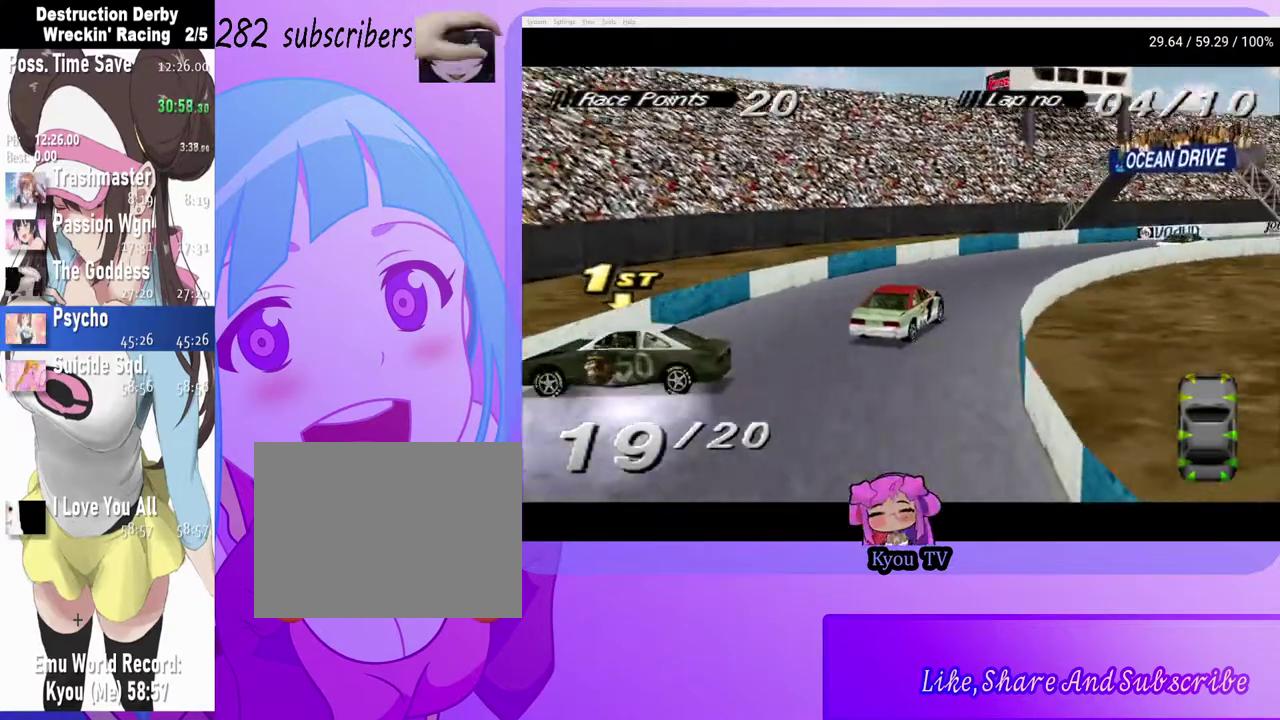
{"buttons": [], "left_stick": "center", "right_stick": "center", "events": [[33, "SQUARE", "down"], [67, "DPAD_RIGHT", "up"], [200, "DPAD_RIGHT", "down"], [333, "SQUARE", "up"], [367, "DPAD_RIGHT", "up"]]}
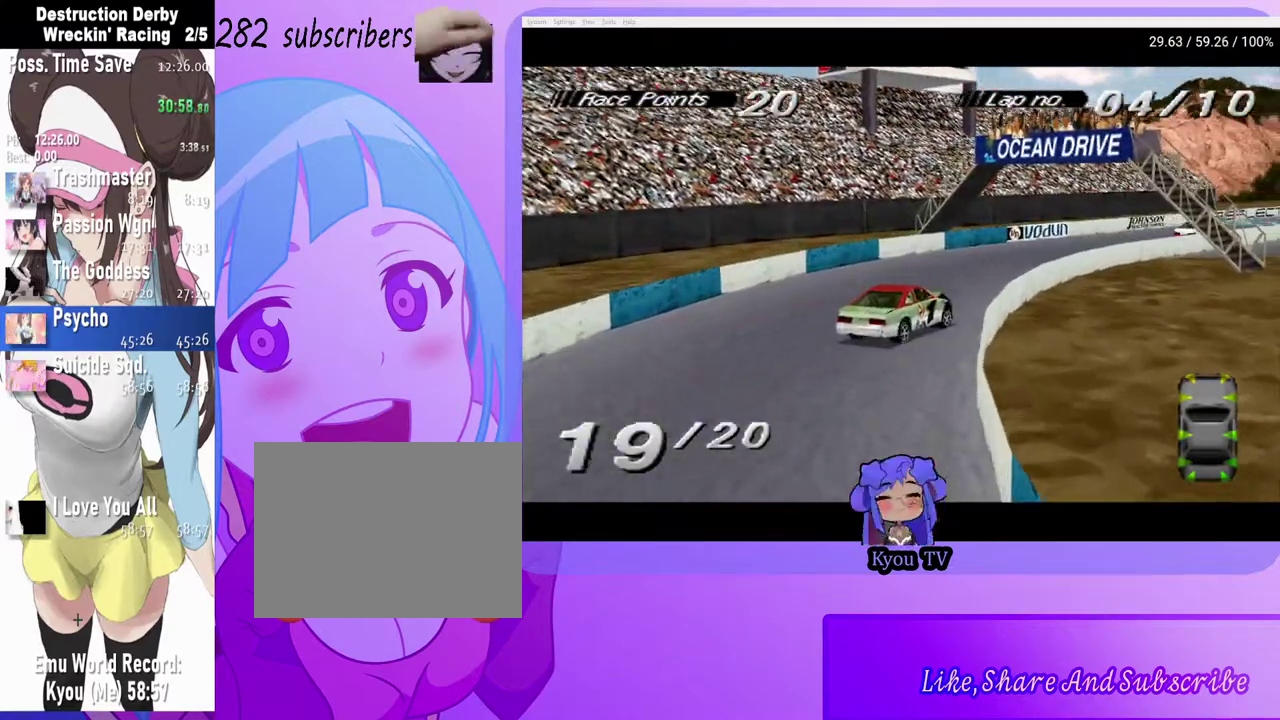
{"buttons": [], "left_stick": "center", "right_stick": "center", "events": []}
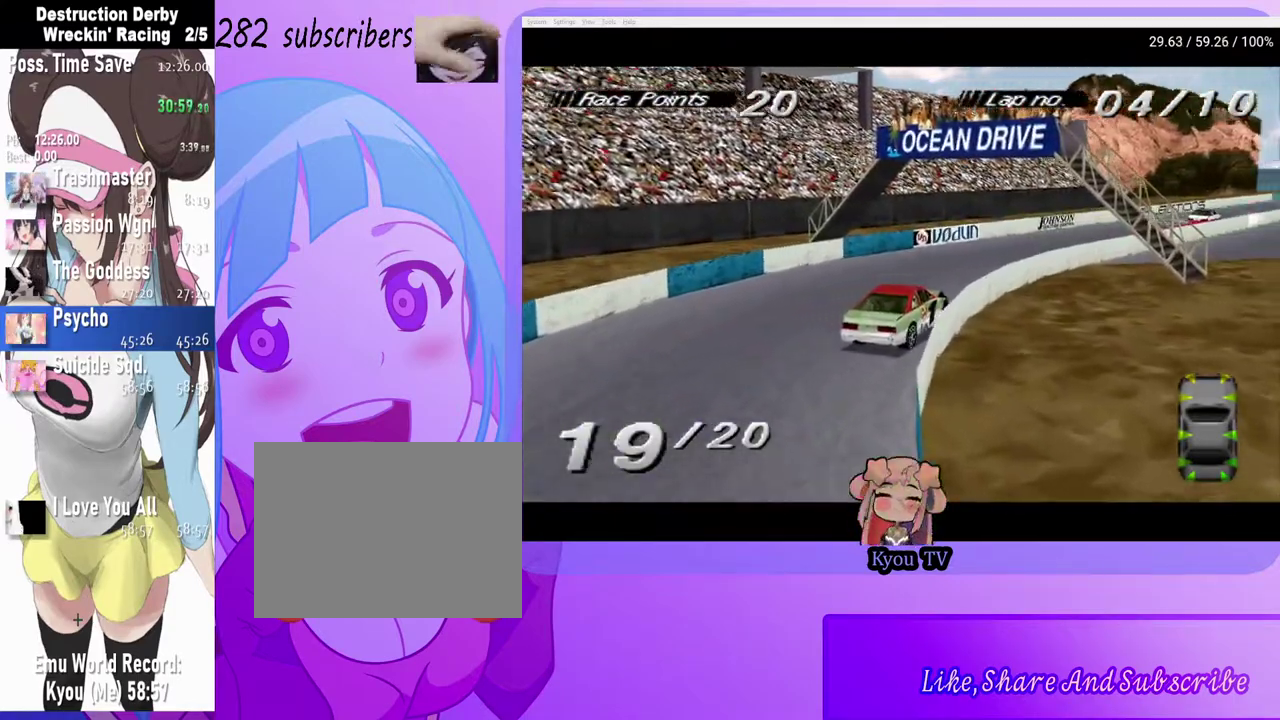
{"buttons": [], "left_stick": "center", "right_stick": "center", "events": [[167, "DPAD_RIGHT", "down"], [300, "DPAD_RIGHT", "up"]]}
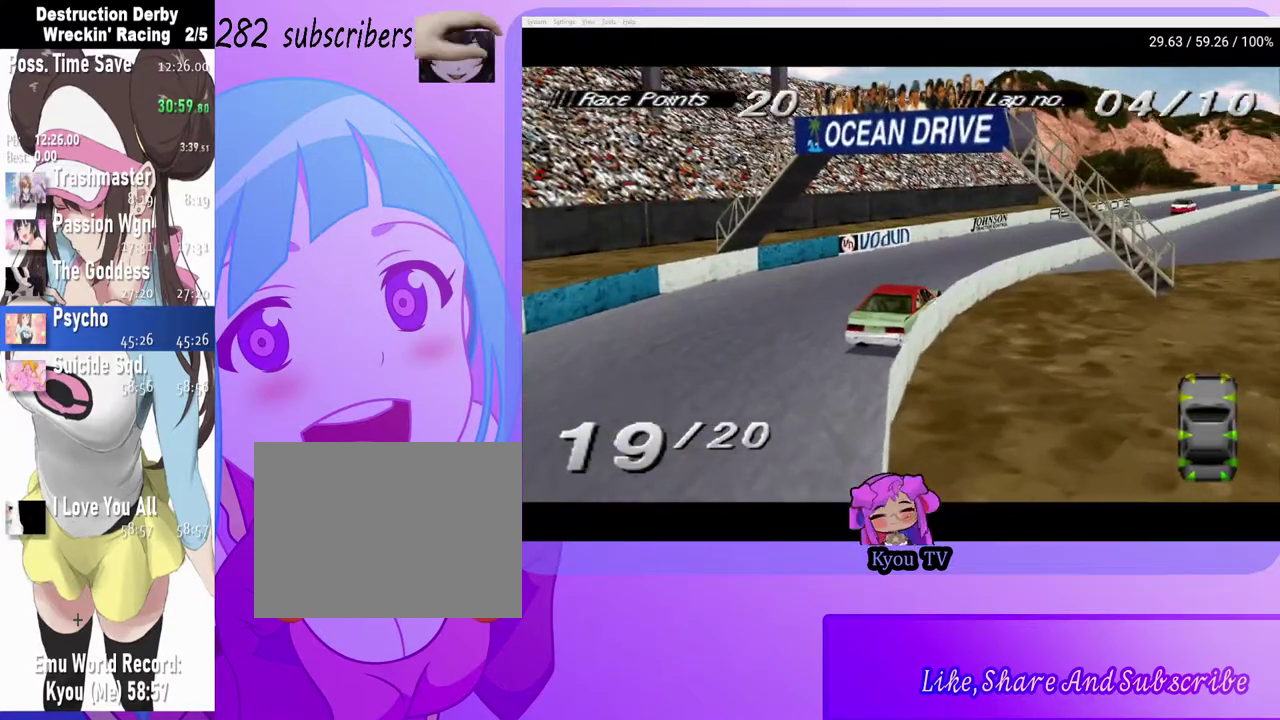
{"buttons": ["CROSS"], "left_stick": "center", "right_stick": "center", "events": [[467, "CROSS", "down"]]}
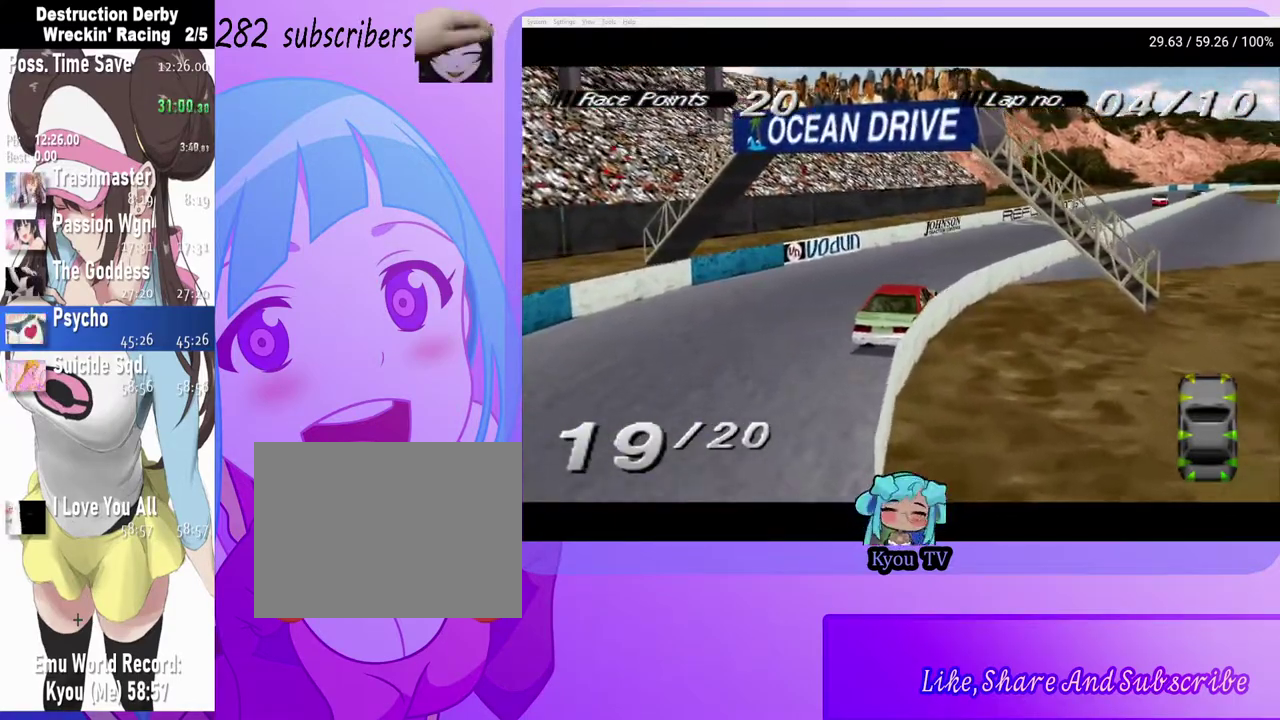
{"buttons": ["DPAD_RIGHT"], "left_stick": "center", "right_stick": "center", "events": [[83, "CROSS", "up"], [417, "DPAD_RIGHT", "down"]]}
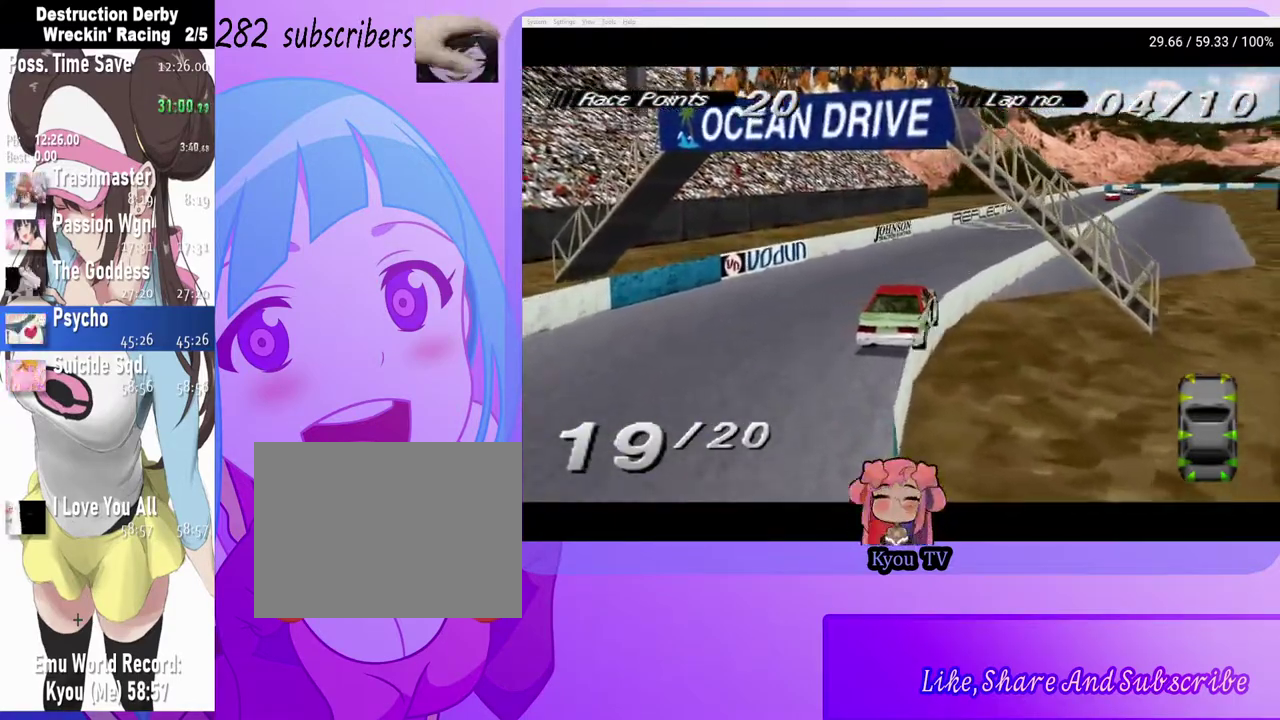
{"buttons": ["DPAD_RIGHT"], "left_stick": "center", "right_stick": "center", "events": [[67, "CROSS", "down"], [200, "DPAD_RIGHT", "up"], [233, "CROSS", "up"], [367, "DPAD_RIGHT", "down"]]}
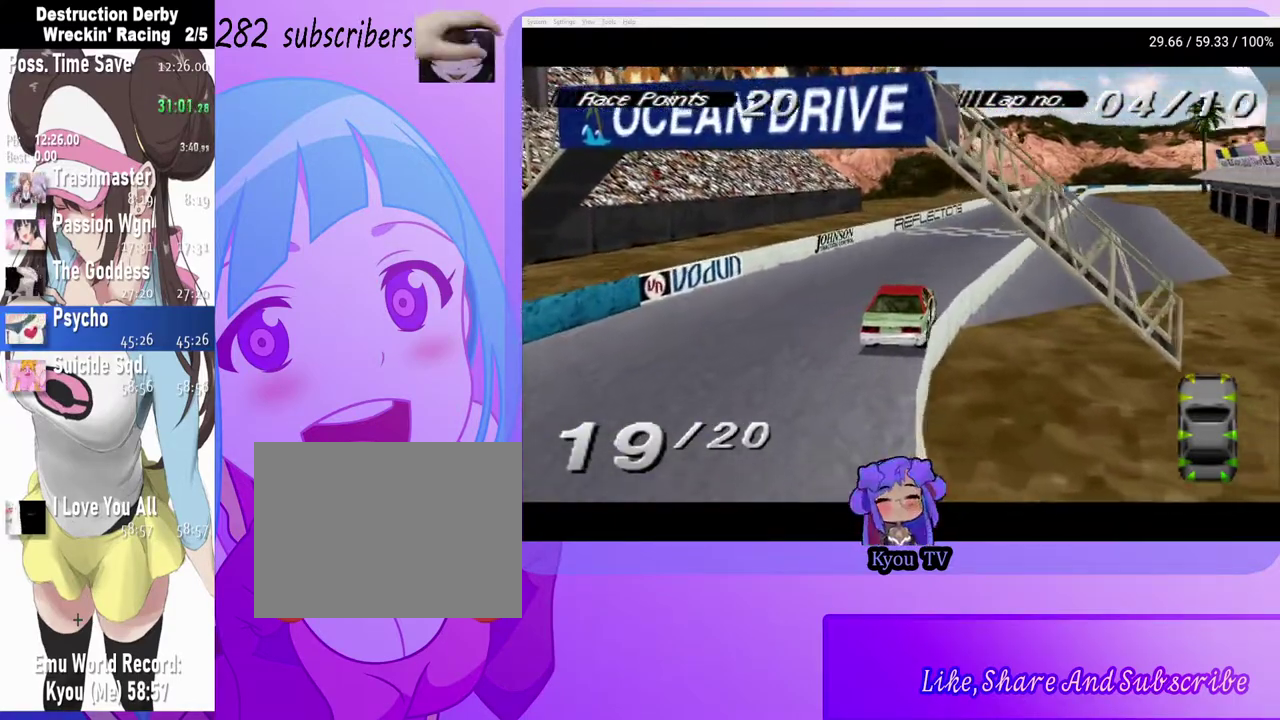
{"buttons": [], "left_stick": "center", "right_stick": "center", "events": [[200, "DPAD_RIGHT", "up"]]}
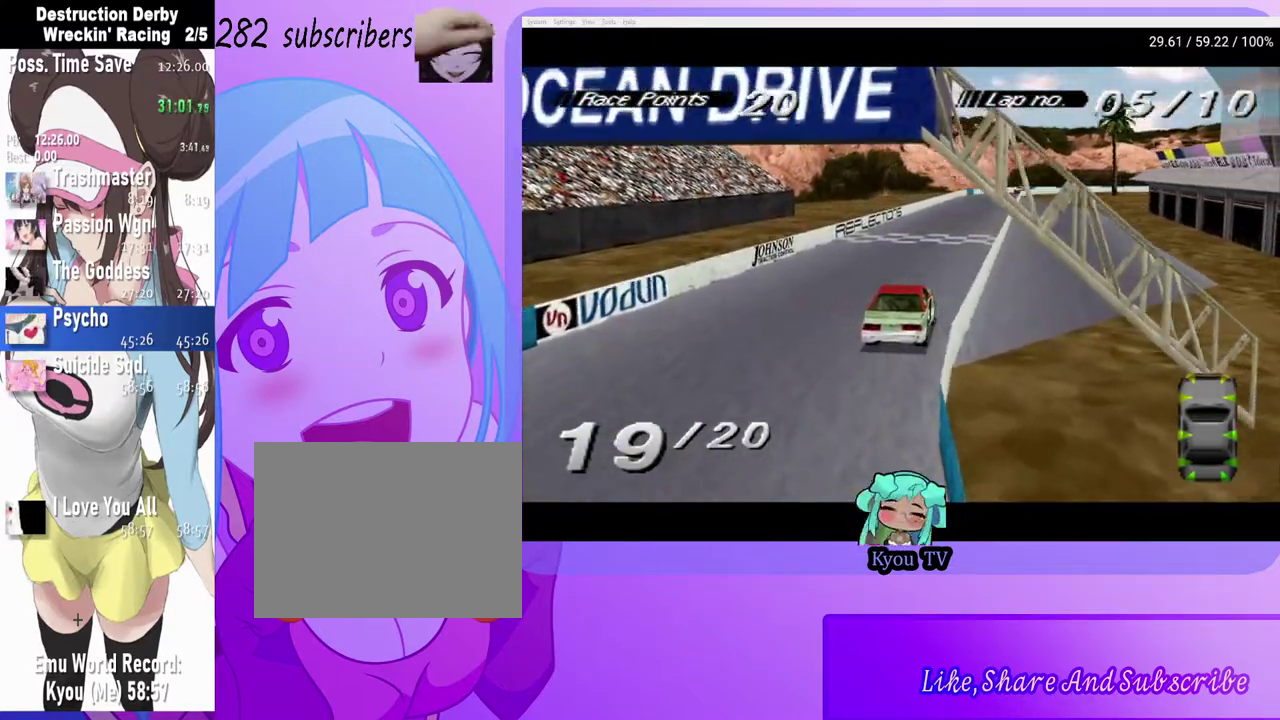
{"buttons": ["L2"], "left_stick": "center", "right_stick": "center", "events": [[417, "L2", "down"]]}
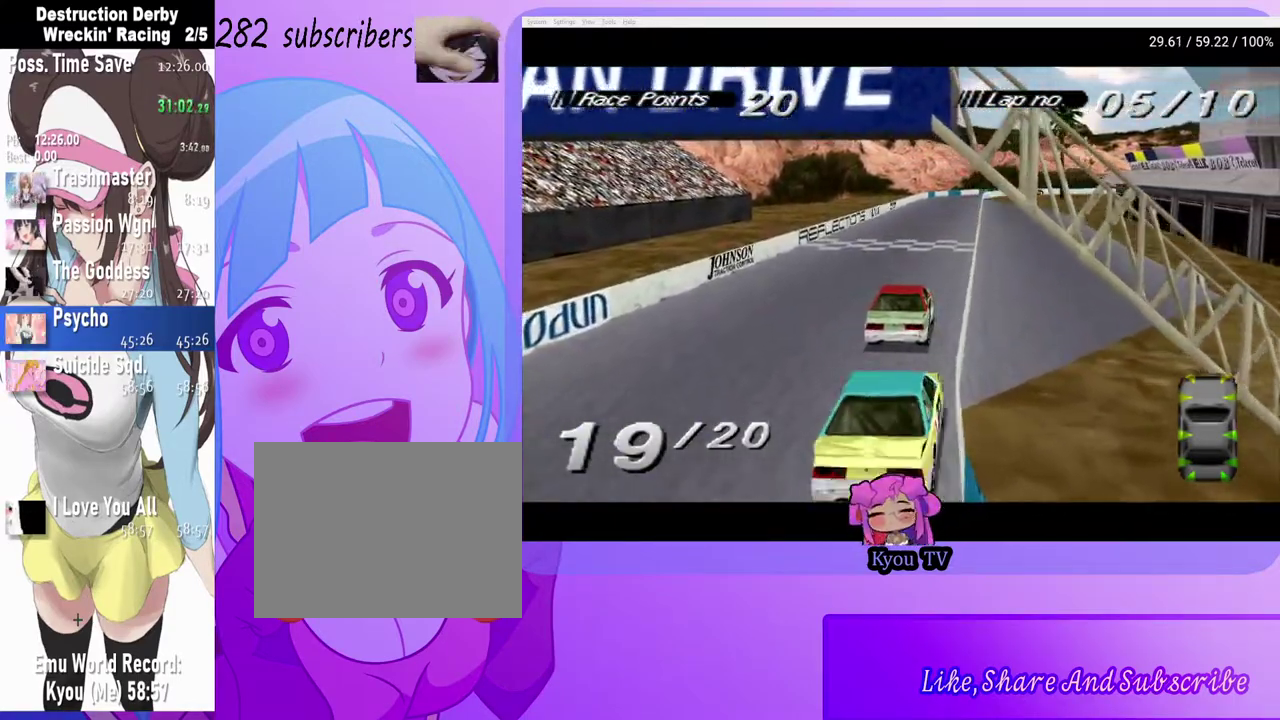
{"buttons": [], "left_stick": "center", "right_stick": "center", "events": [[50, "CROSS", "down"], [50, "L2", "up"], [217, "CROSS", "up"]]}
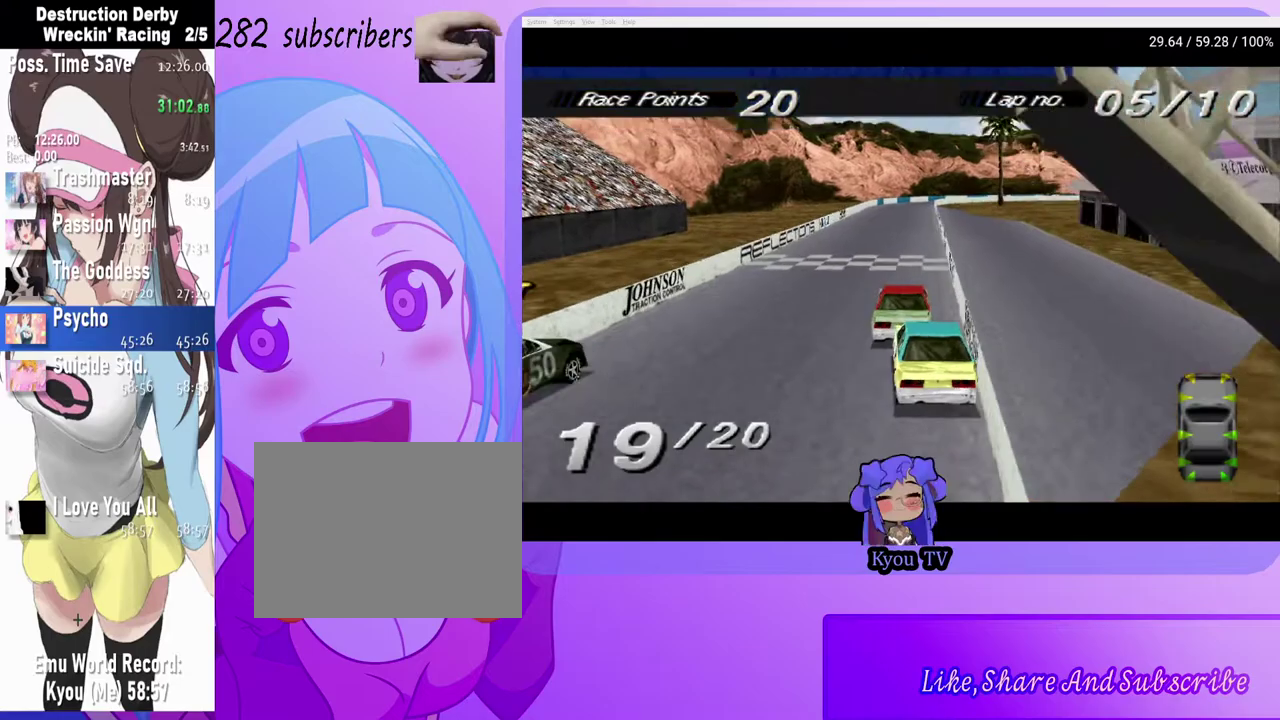
{"buttons": ["CROSS", "DPAD_LEFT"], "left_stick": "center", "right_stick": "center", "events": [[67, "DPAD_RIGHT", "down"], [100, "SQUARE", "down"], [200, "DPAD_RIGHT", "up"], [300, "CROSS", "down"], [300, "SQUARE", "up"], [433, "DPAD_LEFT", "down"]]}
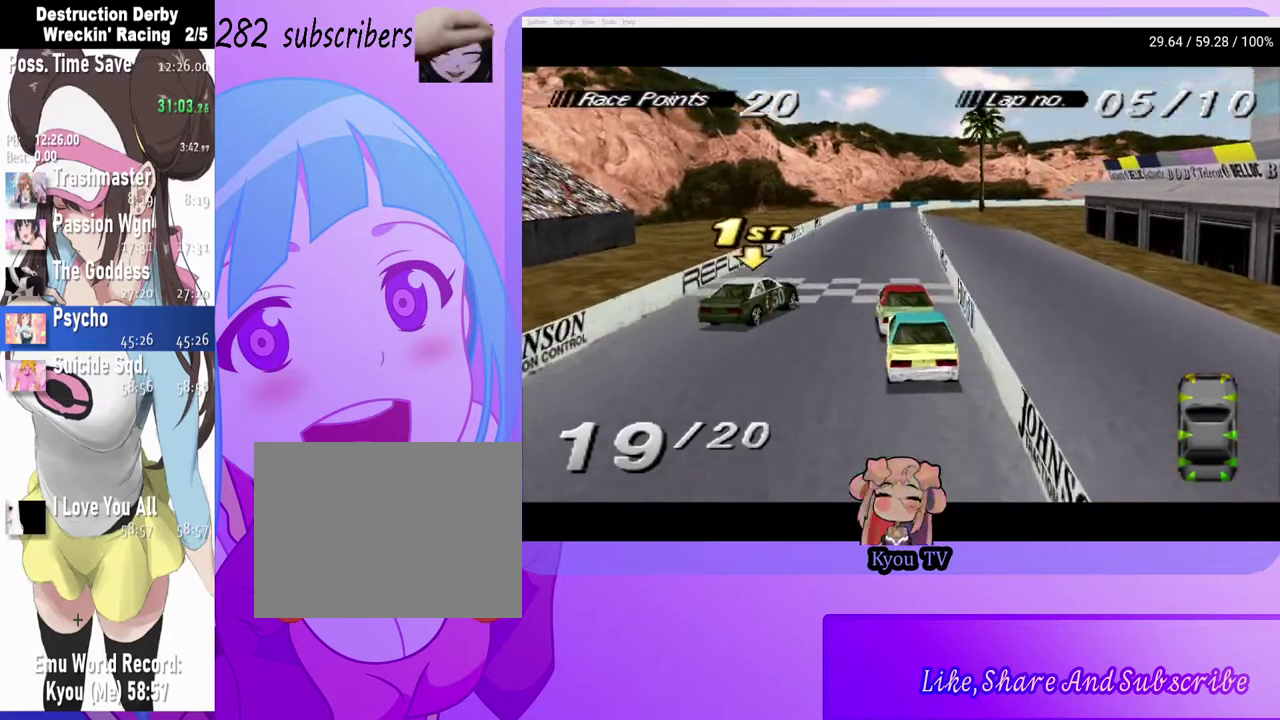
{"buttons": ["CROSS"], "left_stick": "center", "right_stick": "center", "events": [[67, "DPAD_LEFT", "up"]]}
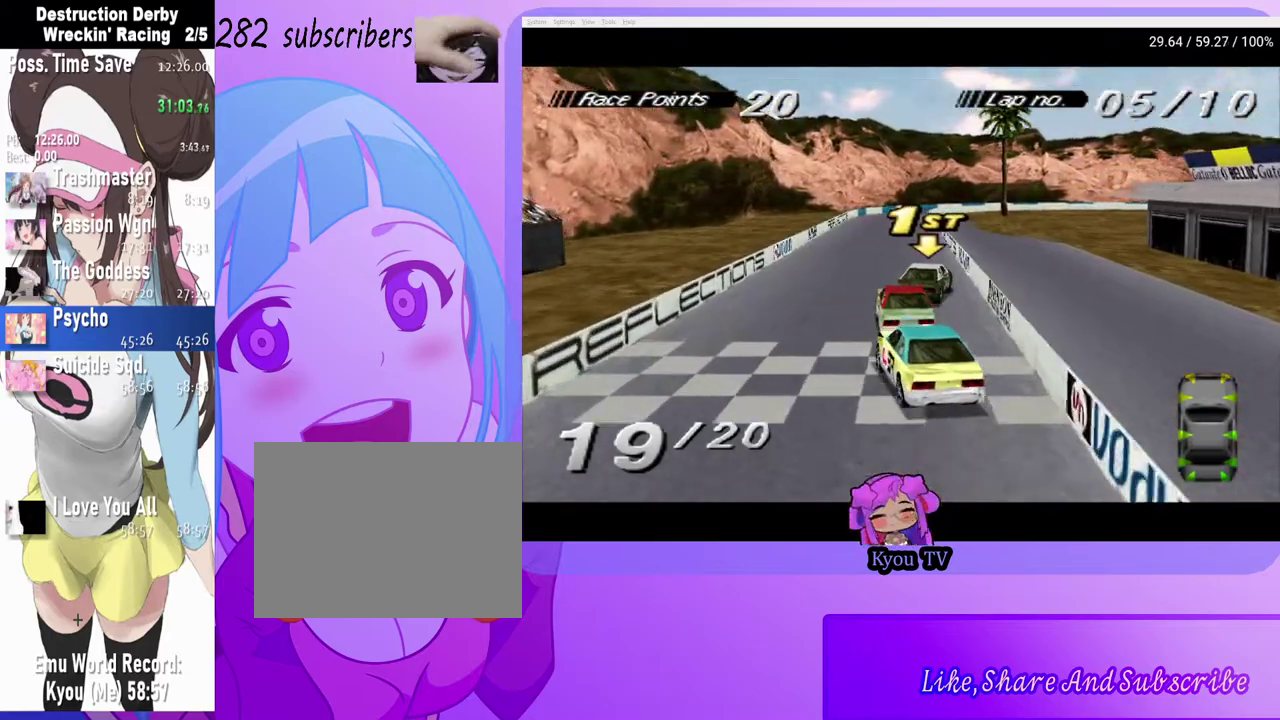
{"buttons": ["CROSS"], "left_stick": "center", "right_stick": "center", "events": [[233, "DPAD_LEFT", "down"], [367, "DPAD_LEFT", "up"]]}
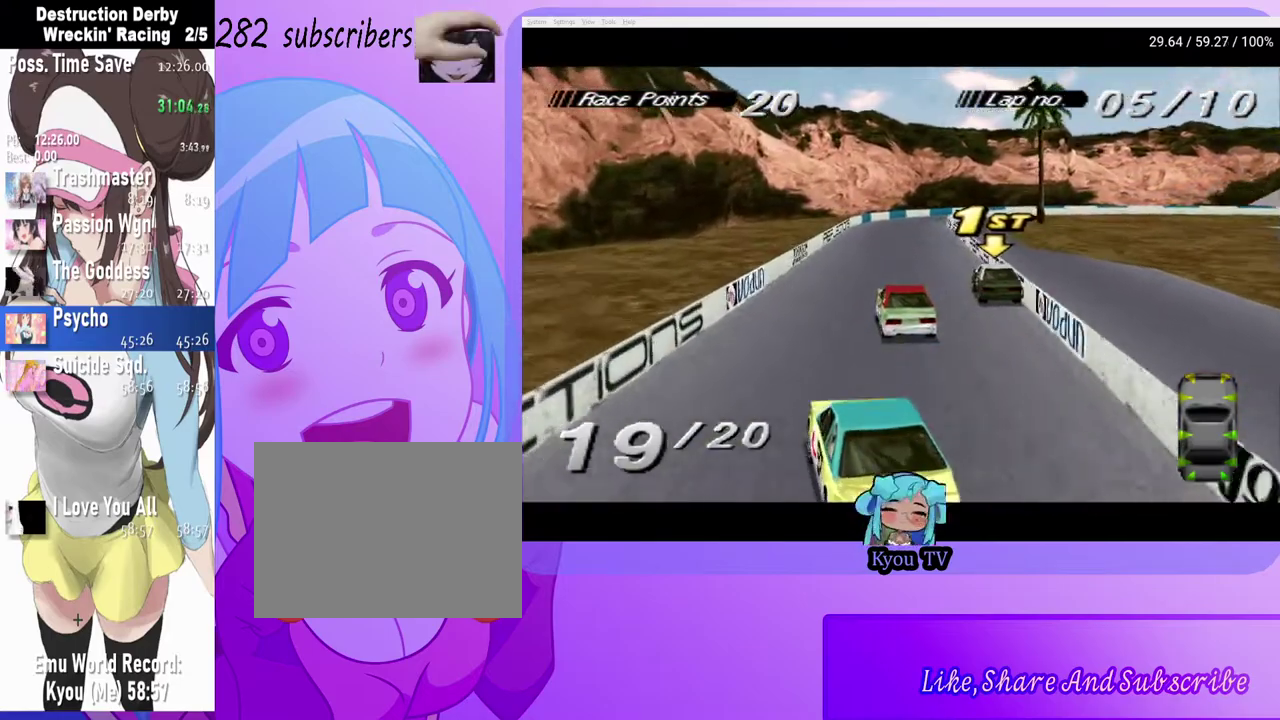
{"buttons": ["DPAD_RIGHT"], "left_stick": "center", "right_stick": "center", "events": [[250, "DPAD_RIGHT", "down"], [383, "DPAD_RIGHT", "up"], [450, "DPAD_RIGHT", "down"], [500, "CROSS", "up"]]}
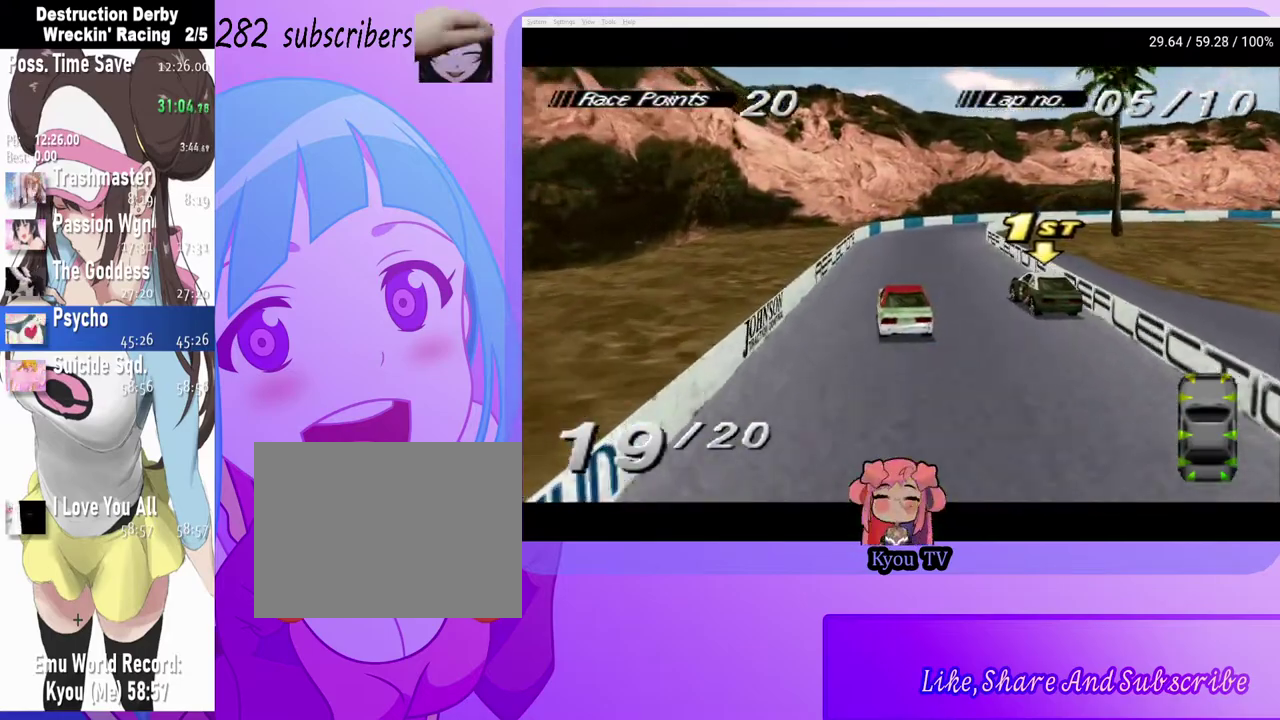
{"buttons": ["DPAD_RIGHT"], "left_stick": "center", "right_stick": "center", "events": [[183, "DPAD_RIGHT", "up"], [333, "DPAD_RIGHT", "down"]]}
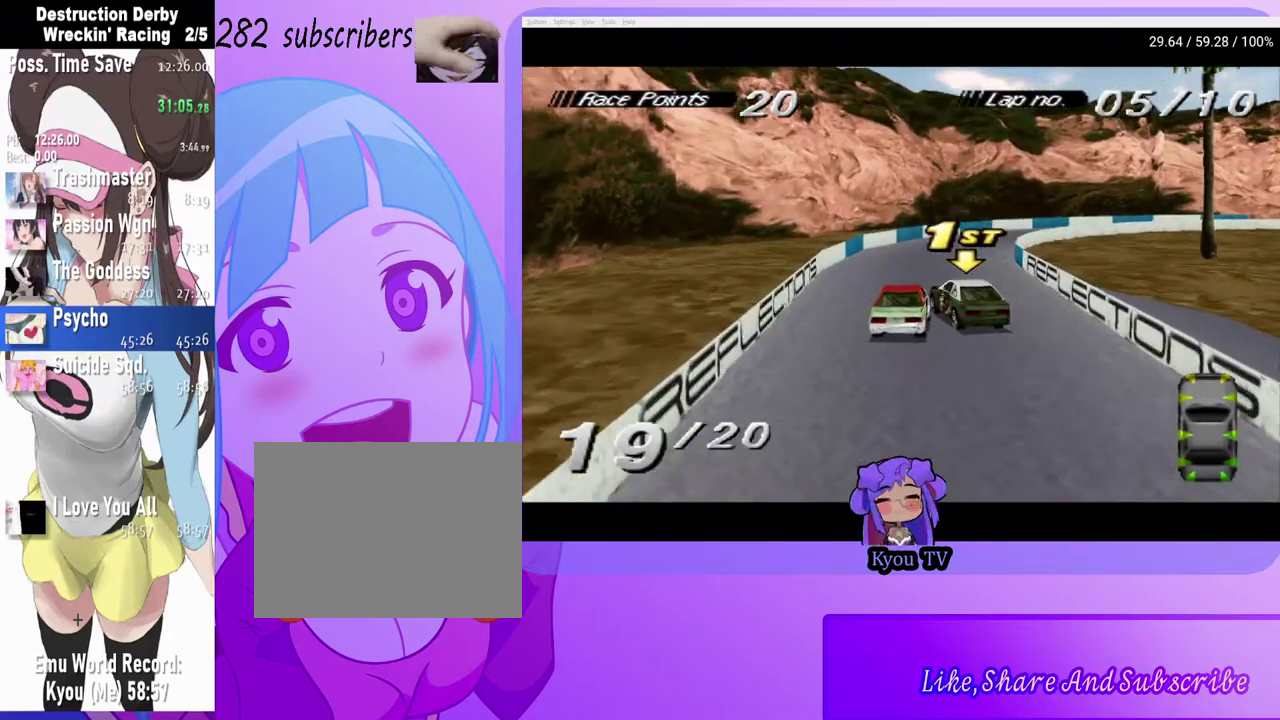
{"buttons": ["CROSS", "DPAD_RIGHT"], "left_stick": "center", "right_stick": "center", "events": [[217, "CROSS", "down"]]}
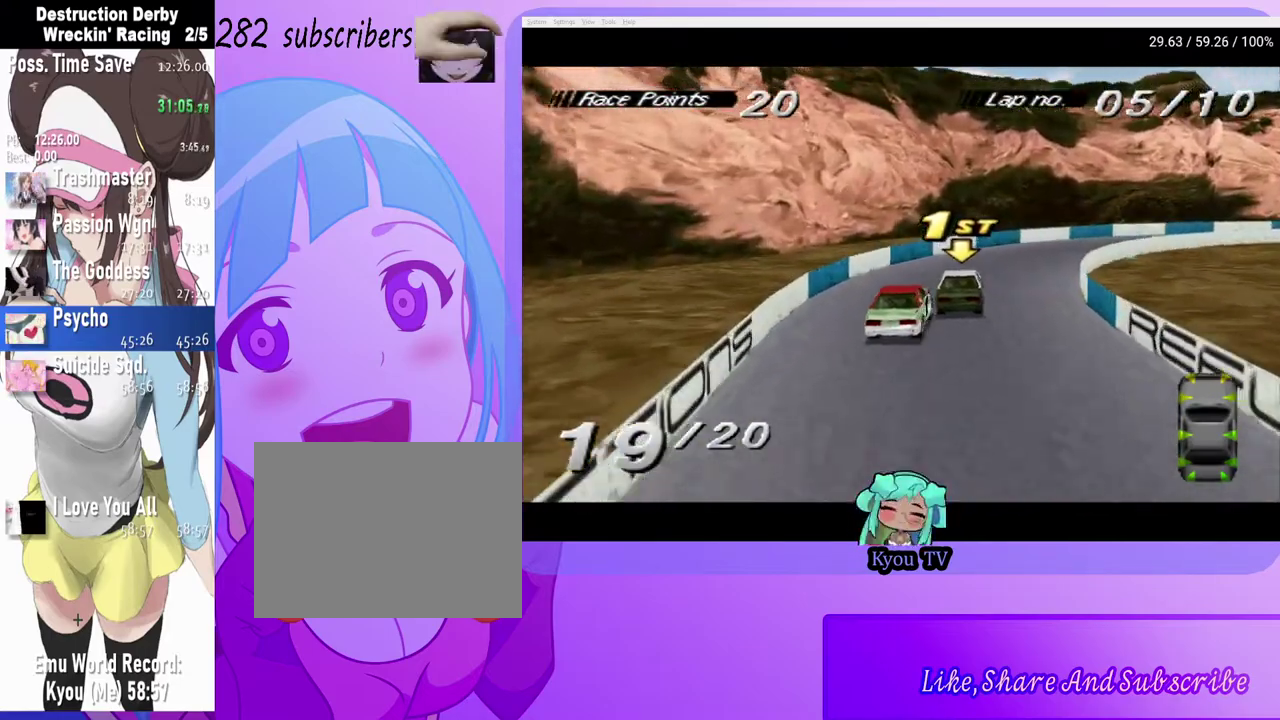
{"buttons": ["CROSS"], "left_stick": "center", "right_stick": "center", "events": [[383, "CROSS", "up"], [450, "DPAD_RIGHT", "up"], [500, "CROSS", "down"]]}
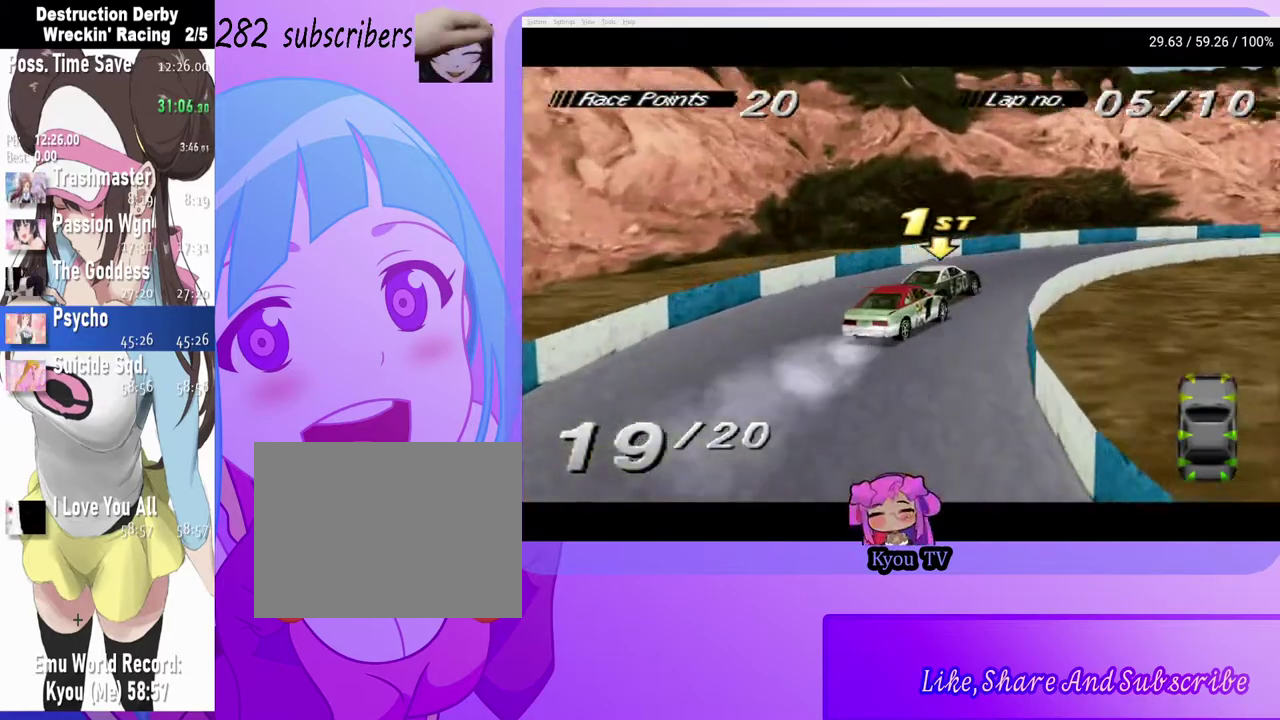
{"buttons": ["CROSS", "DPAD_RIGHT"], "left_stick": "center", "right_stick": "center", "events": [[67, "DPAD_RIGHT", "down"], [200, "DPAD_RIGHT", "up"], [483, "DPAD_RIGHT", "down"]]}
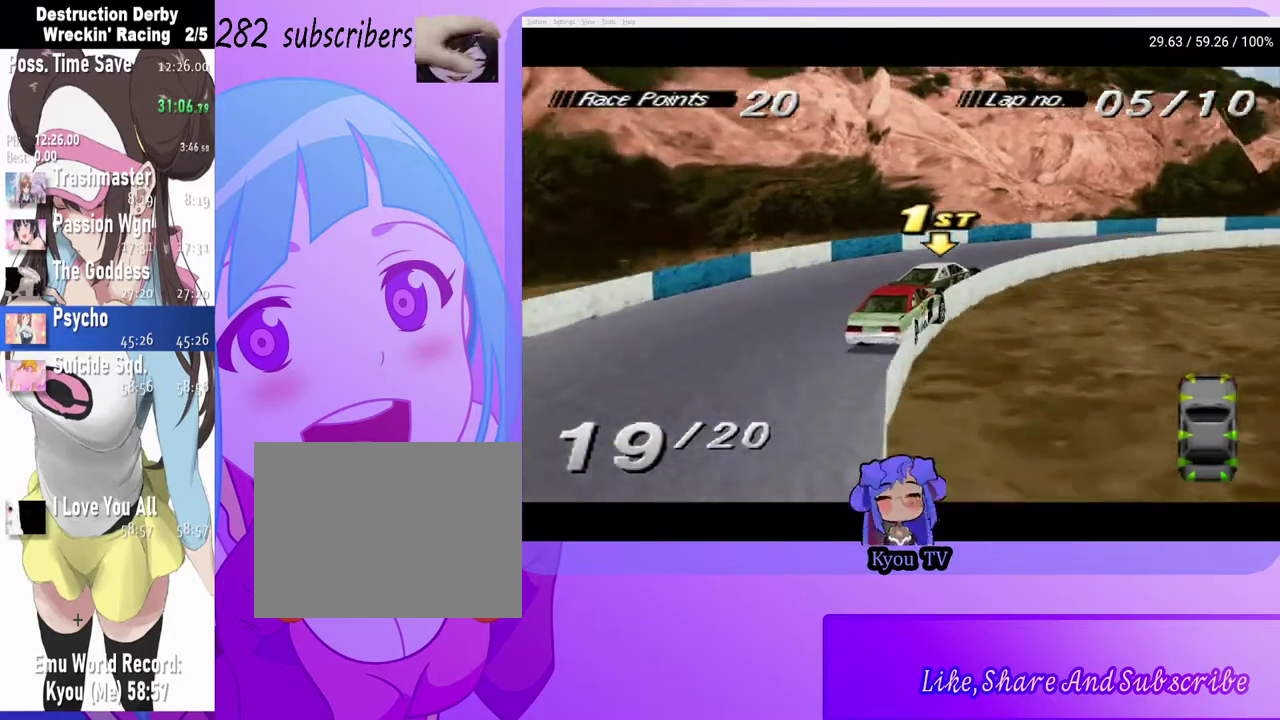
{"buttons": ["CROSS", "DPAD_RIGHT"], "left_stick": "center", "right_stick": "center", "events": [[267, "CROSS", "up"], [433, "CROSS", "down"]]}
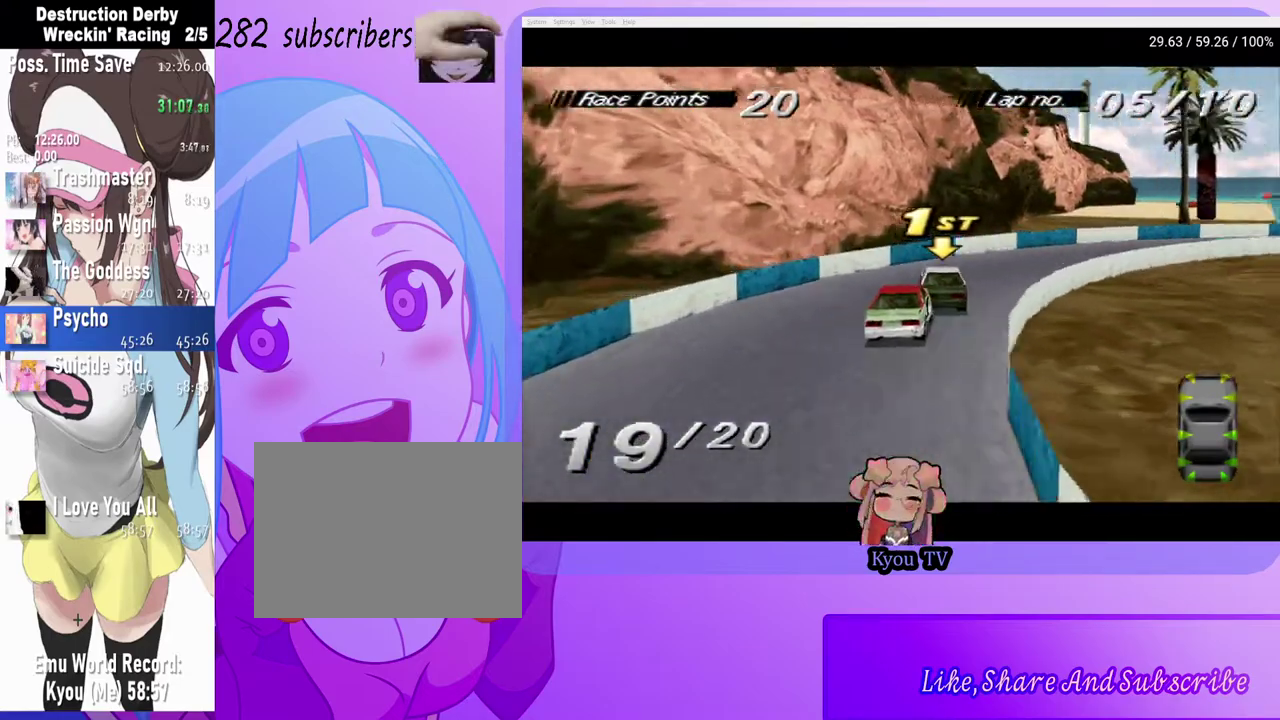
{"buttons": ["DPAD_RIGHT"], "left_stick": "center", "right_stick": "center", "events": [[267, "CROSS", "up"]]}
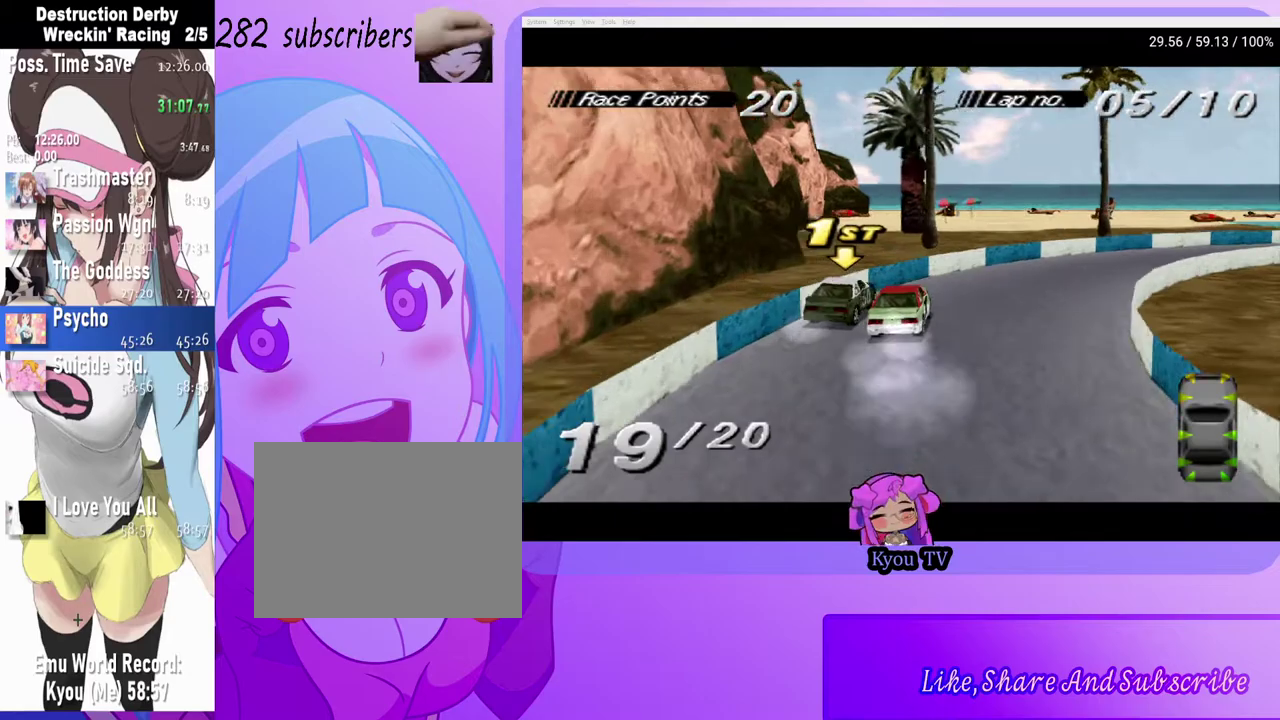
{"buttons": ["CROSS"], "left_stick": "center", "right_stick": "center", "events": [[100, "DPAD_RIGHT", "up"], [233, "DPAD_RIGHT", "down"], [383, "CROSS", "down"], [433, "DPAD_RIGHT", "up"]]}
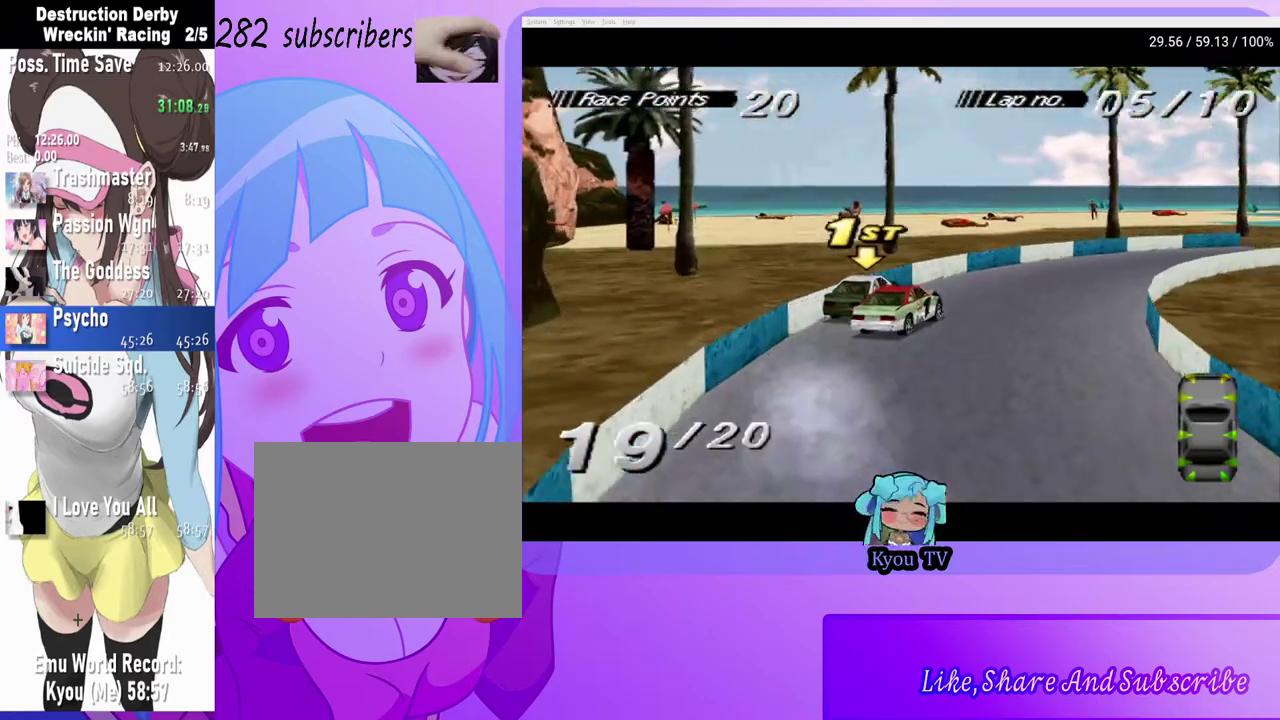
{"buttons": ["CROSS", "DPAD_RIGHT"], "left_stick": "center", "right_stick": "center", "events": [[333, "DPAD_RIGHT", "down"]]}
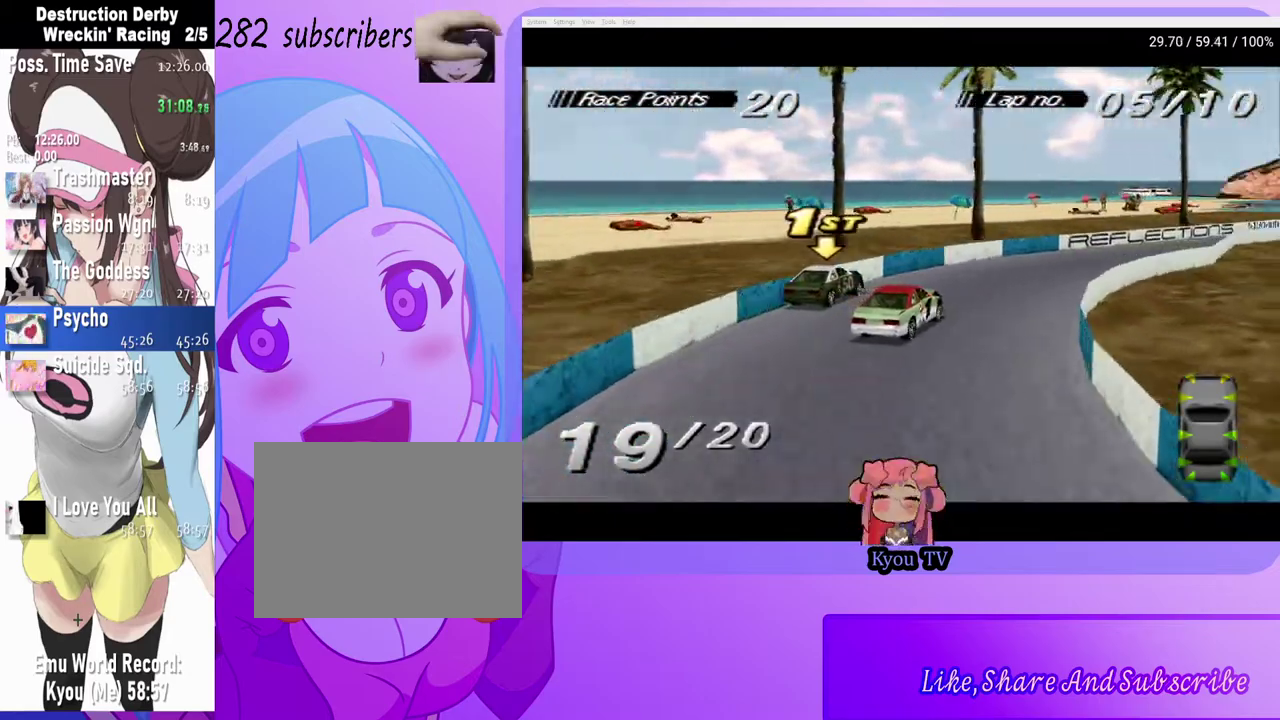
{"buttons": ["CROSS", "DPAD_LEFT"], "left_stick": "center", "right_stick": "center", "events": [[283, "DPAD_RIGHT", "up"], [483, "DPAD_LEFT", "down"]]}
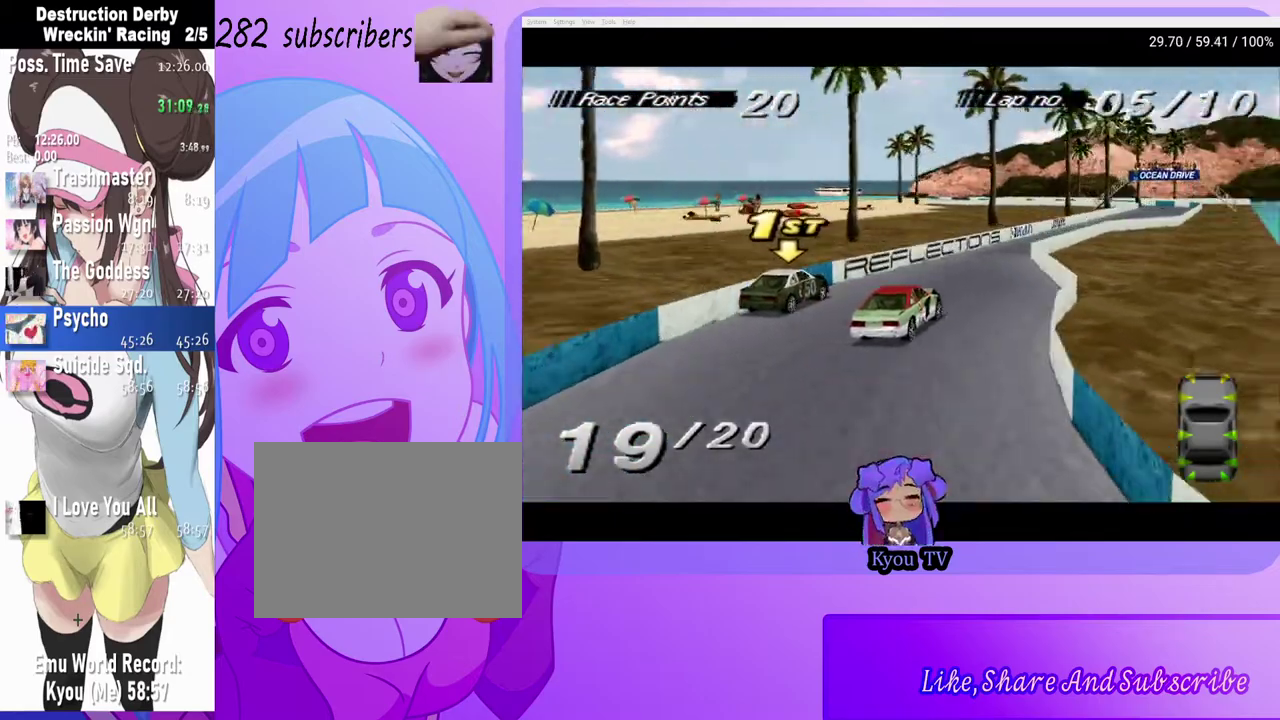
{"buttons": ["CROSS", "DPAD_LEFT"], "left_stick": "center", "right_stick": "center", "events": [[17, "CROSS", "up"], [133, "CROSS", "down"]]}
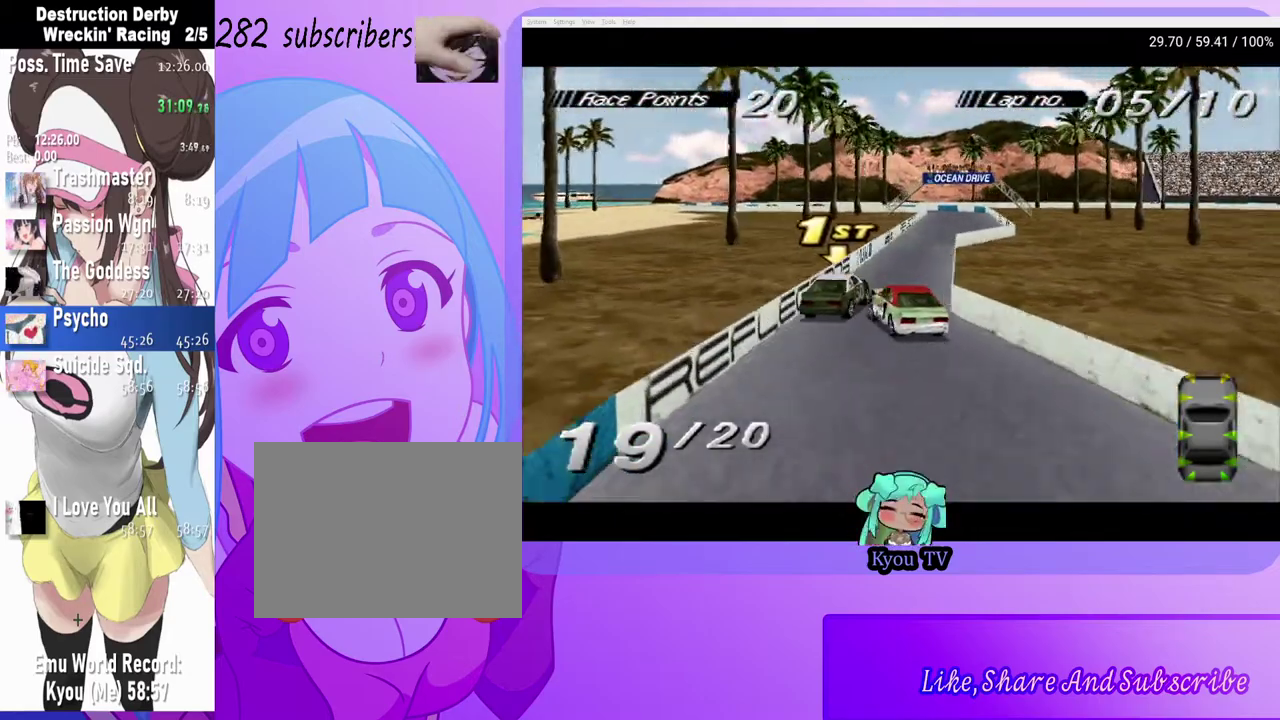
{"buttons": ["CROSS"], "left_stick": "center", "right_stick": "center", "events": [[350, "DPAD_LEFT", "up"]]}
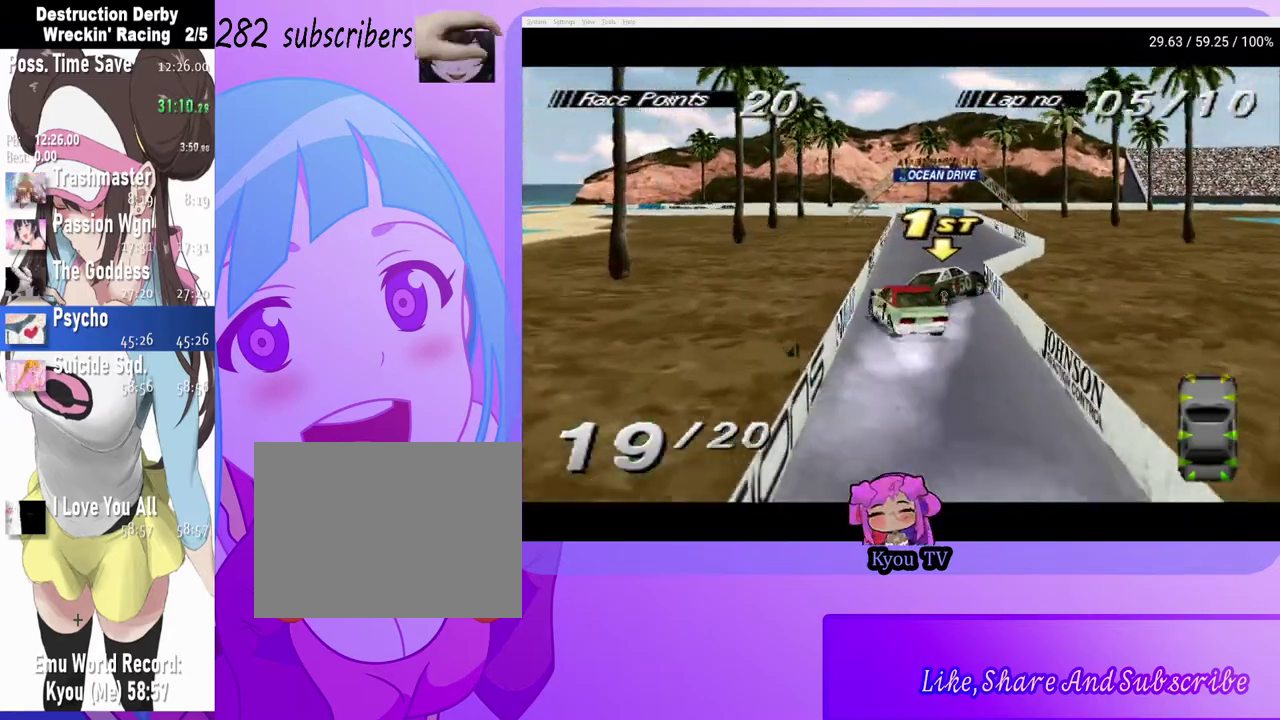
{"buttons": ["SQUARE"], "left_stick": "center", "right_stick": "center", "events": [[117, "CROSS", "up"], [267, "DPAD_RIGHT", "down"], [350, "DPAD_RIGHT", "up"], [350, "SQUARE", "down"]]}
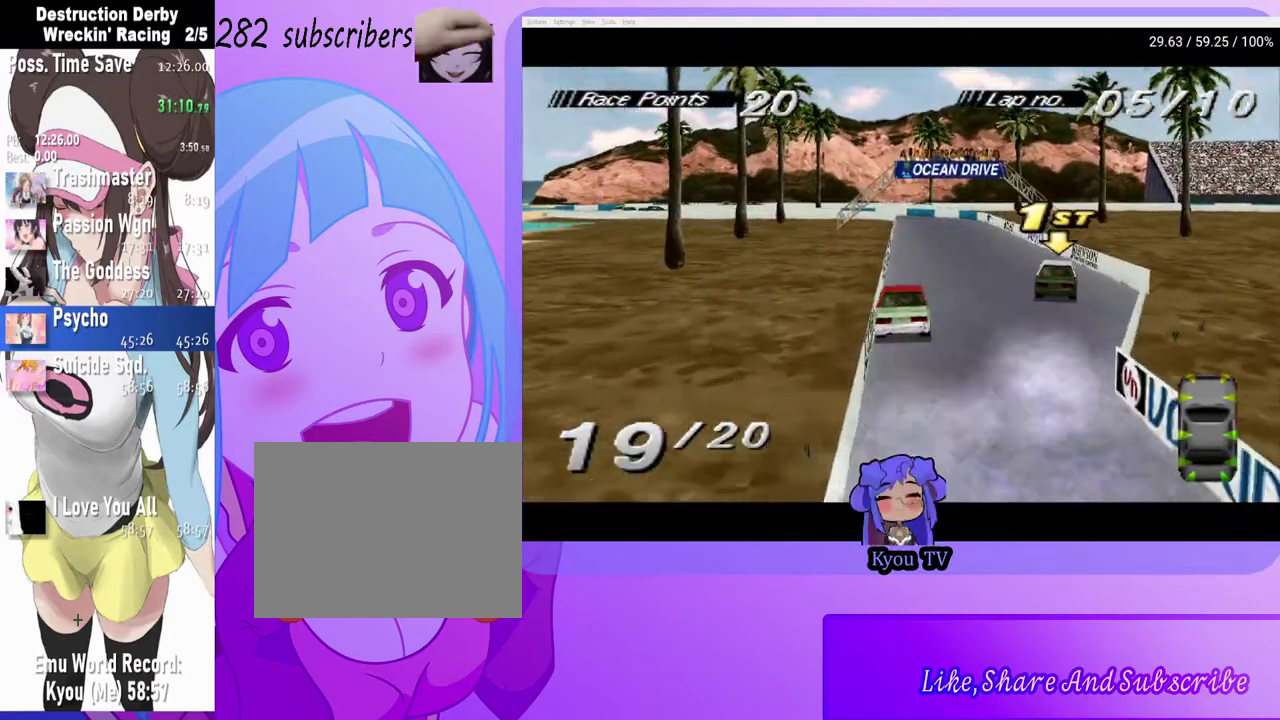
{"buttons": ["CROSS"], "left_stick": "center", "right_stick": "center", "events": [[50, "SQUARE", "up"], [100, "CROSS", "down"]]}
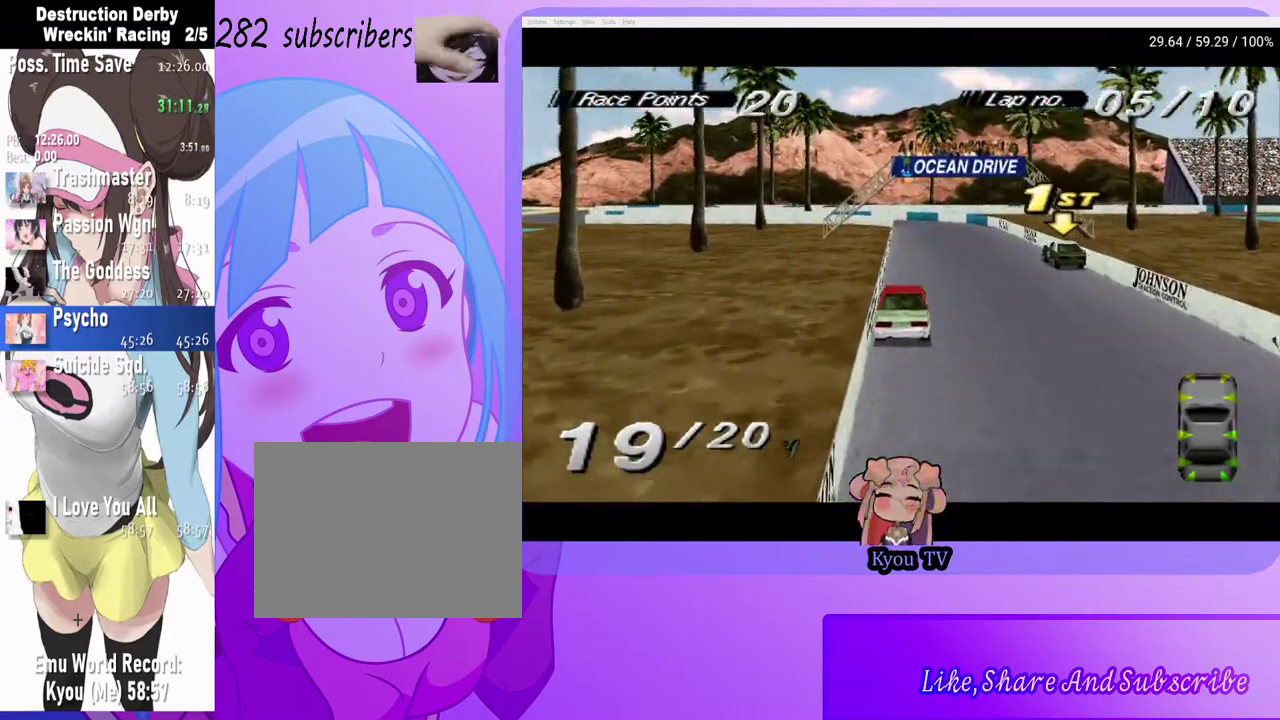
{"buttons": ["CROSS"], "left_stick": "center", "right_stick": "center", "events": []}